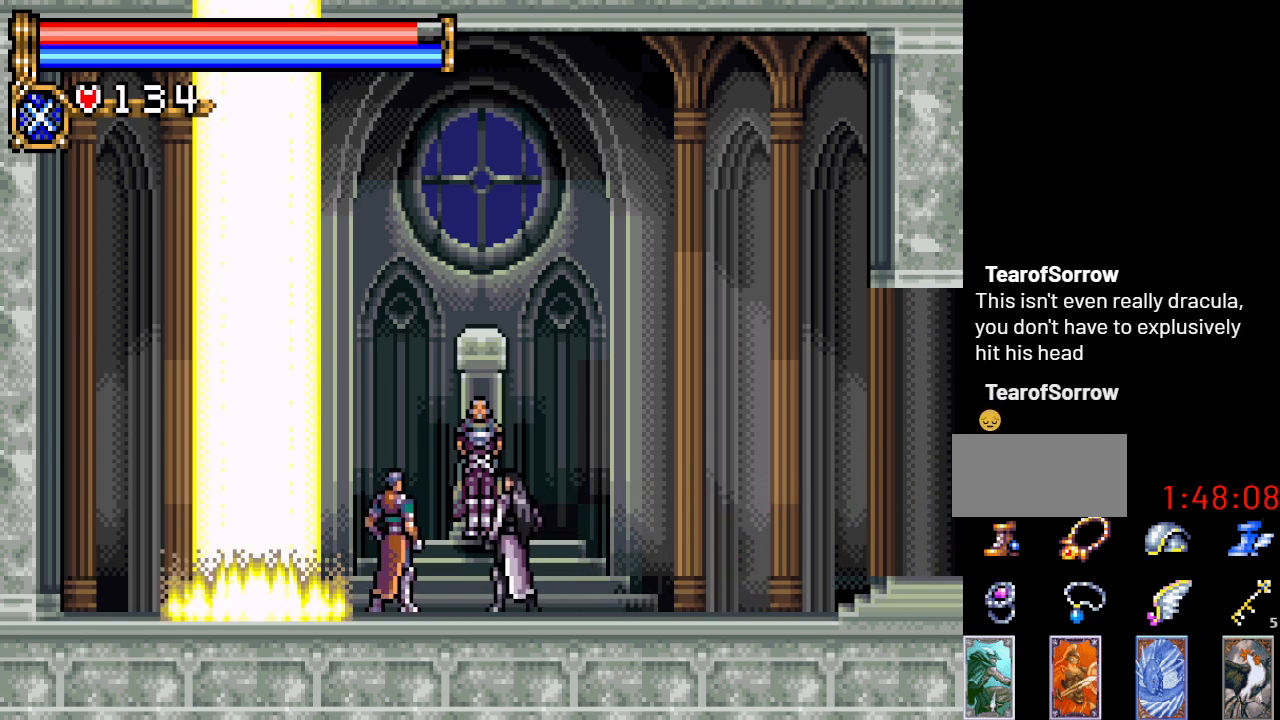
Gameplay with a controller (Nintendo layout); each line is a JSON object with the inputs held at the frame after it. "events" lists button and stick changes between this image and that frame as [ms after this image, input, new state], when the widget could be followed in between. Not read: L3 R3.
{"buttons": ["A"], "events": []}
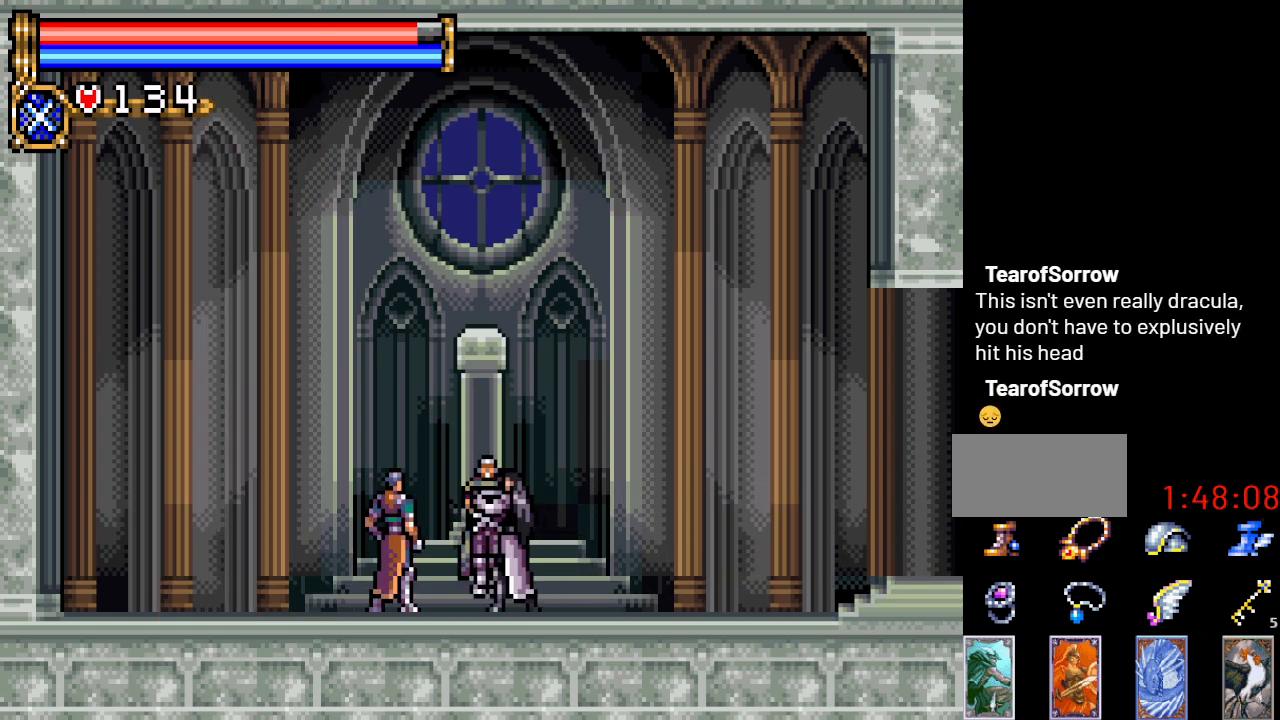
{"buttons": ["A"], "events": [[67, "A", "up"], [284, "A", "down"]]}
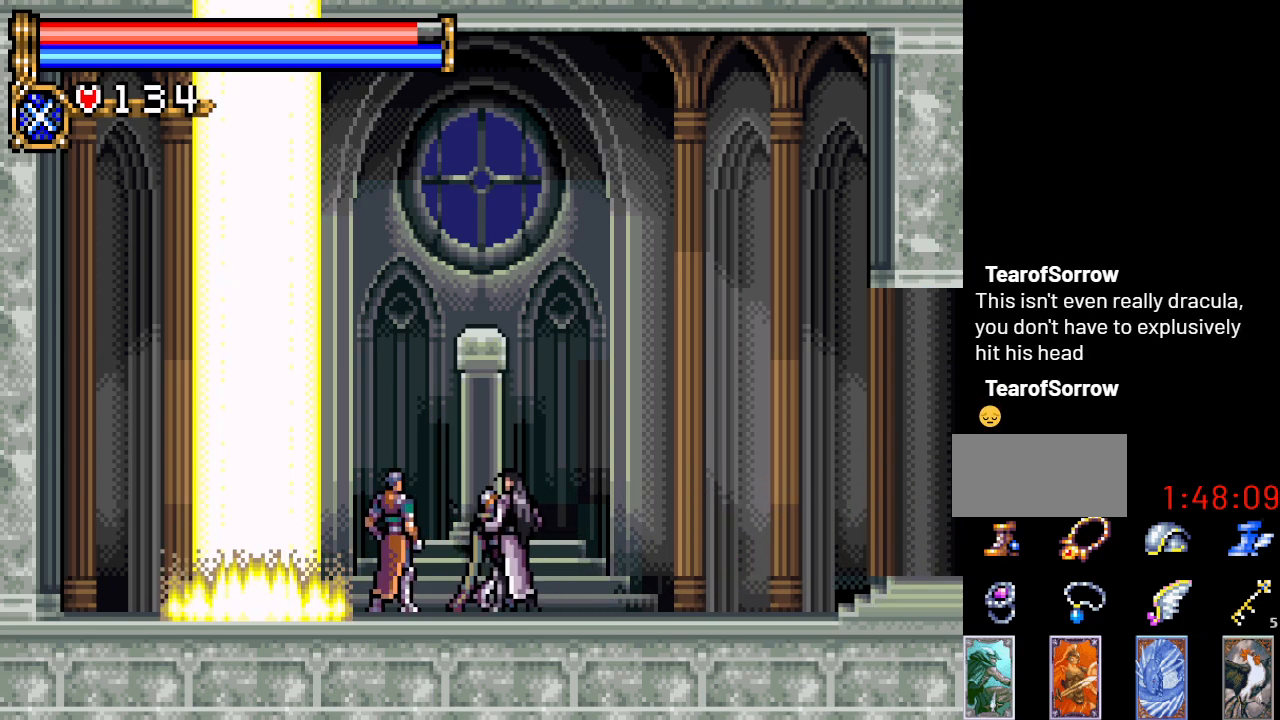
{"buttons": ["A"], "events": [[267, "A", "up"], [450, "A", "down"]]}
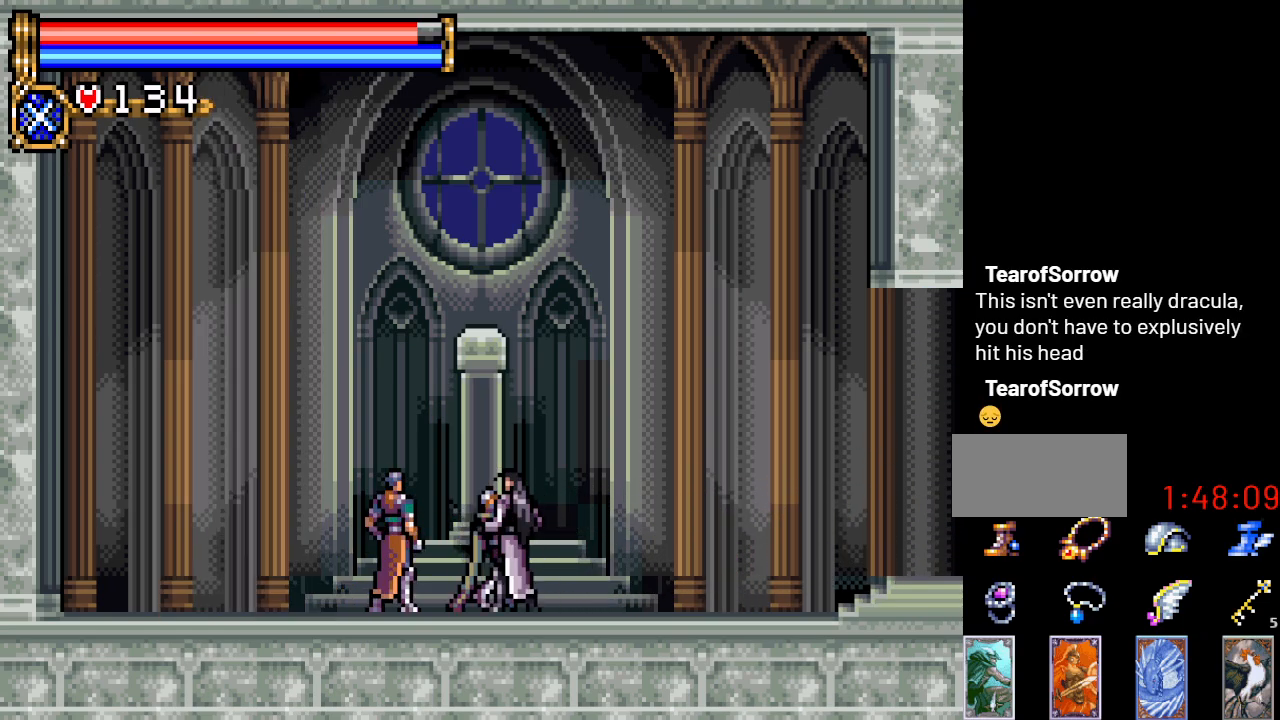
{"buttons": ["A"], "events": [[167, "A", "up"], [284, "A", "down"]]}
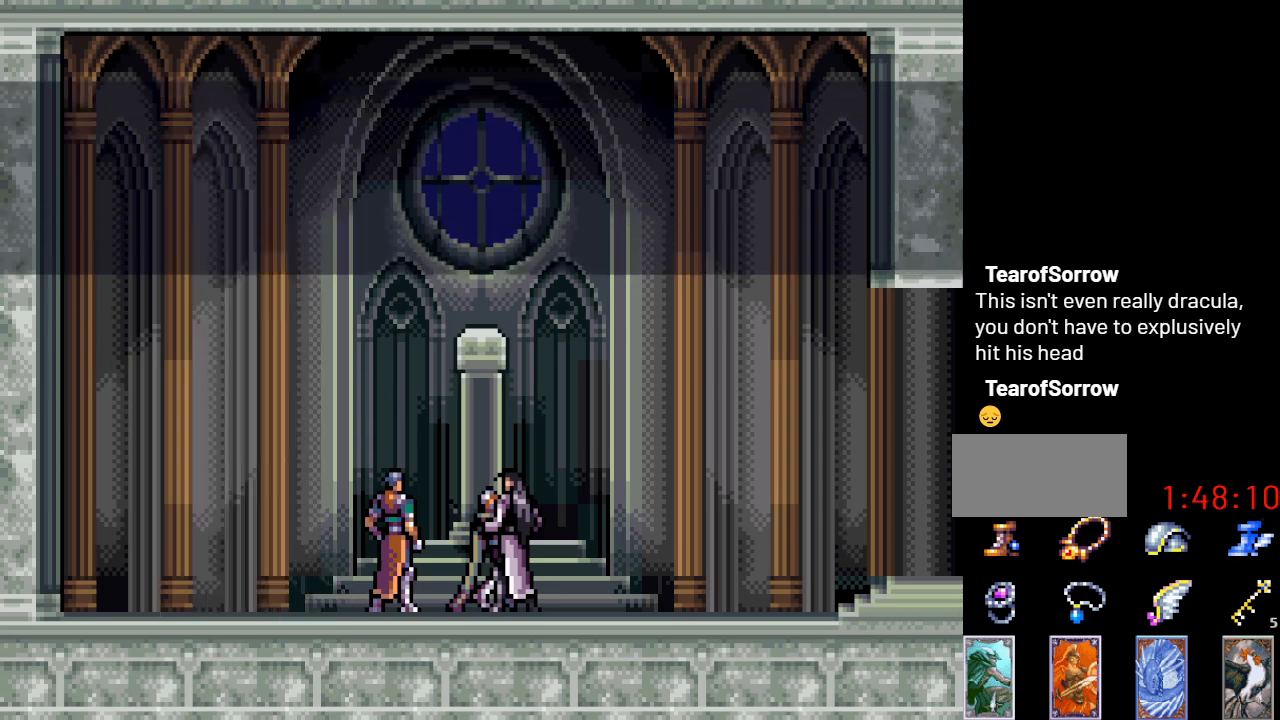
{"buttons": ["A"], "events": []}
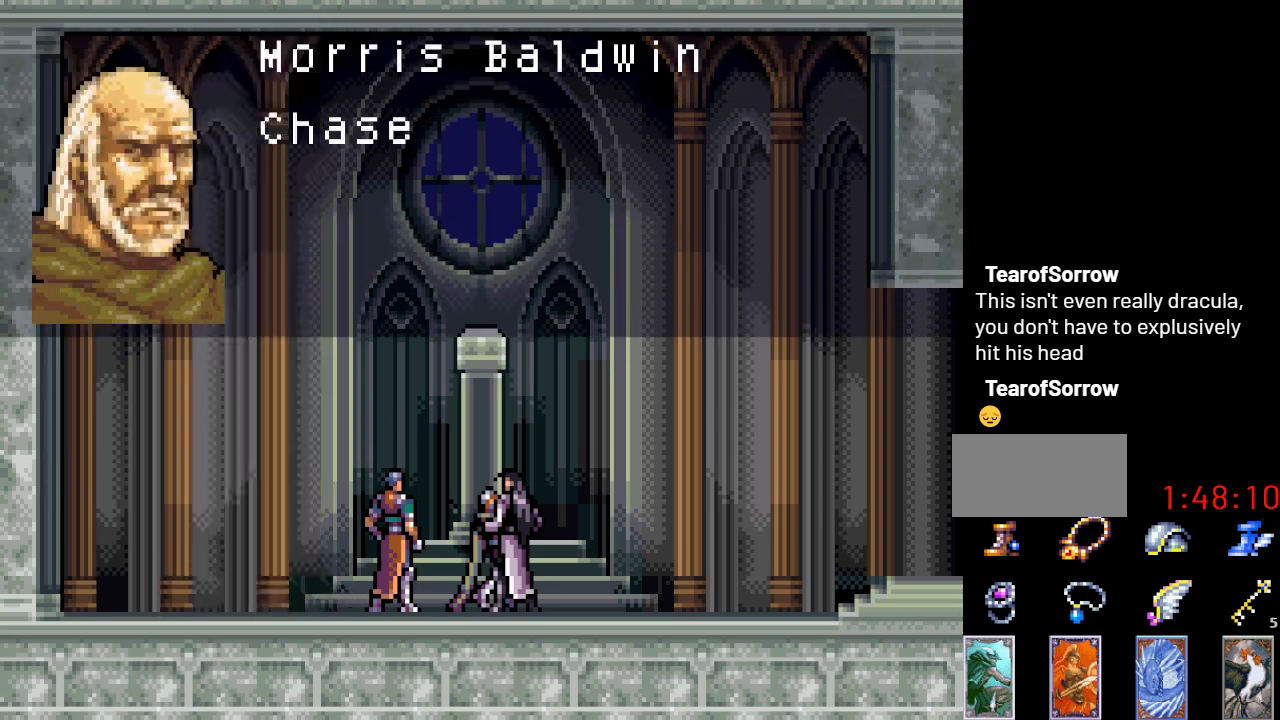
{"buttons": ["A"], "events": [[16, "A", "up"], [83, "A", "down"], [350, "A", "up"], [400, "A", "down"]]}
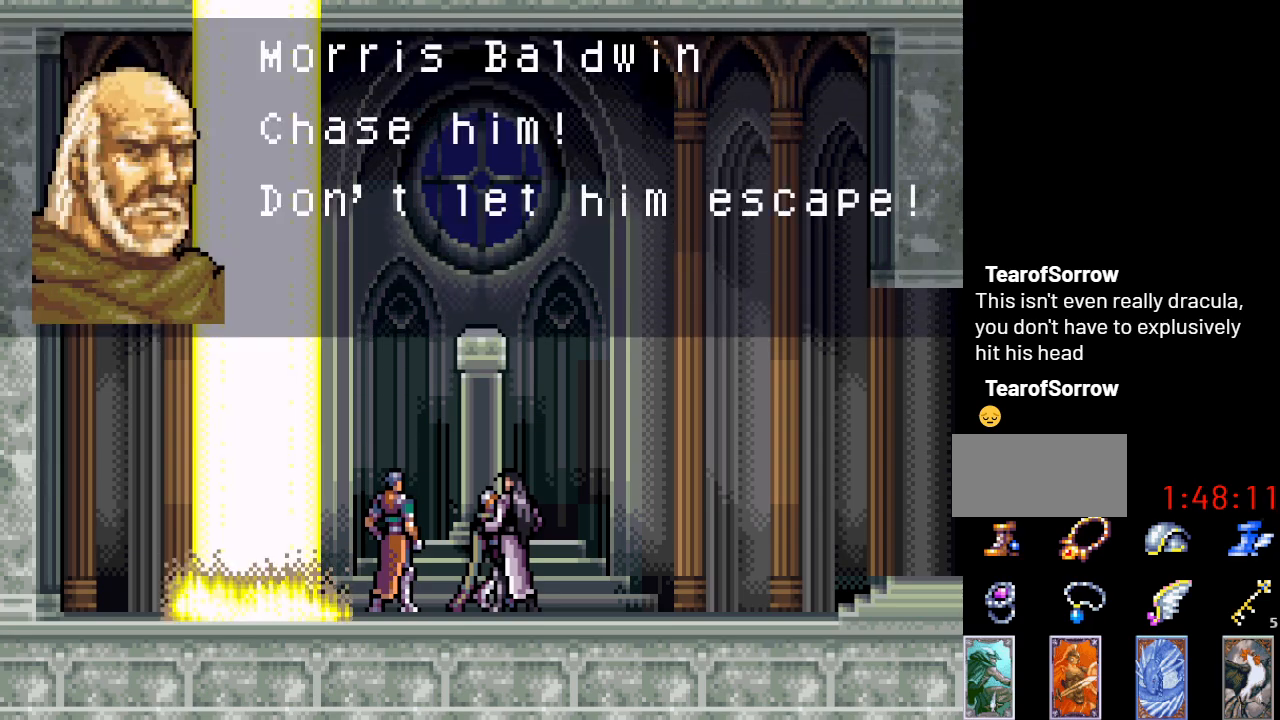
{"buttons": ["A"], "events": [[184, "A", "up"], [267, "A", "down"]]}
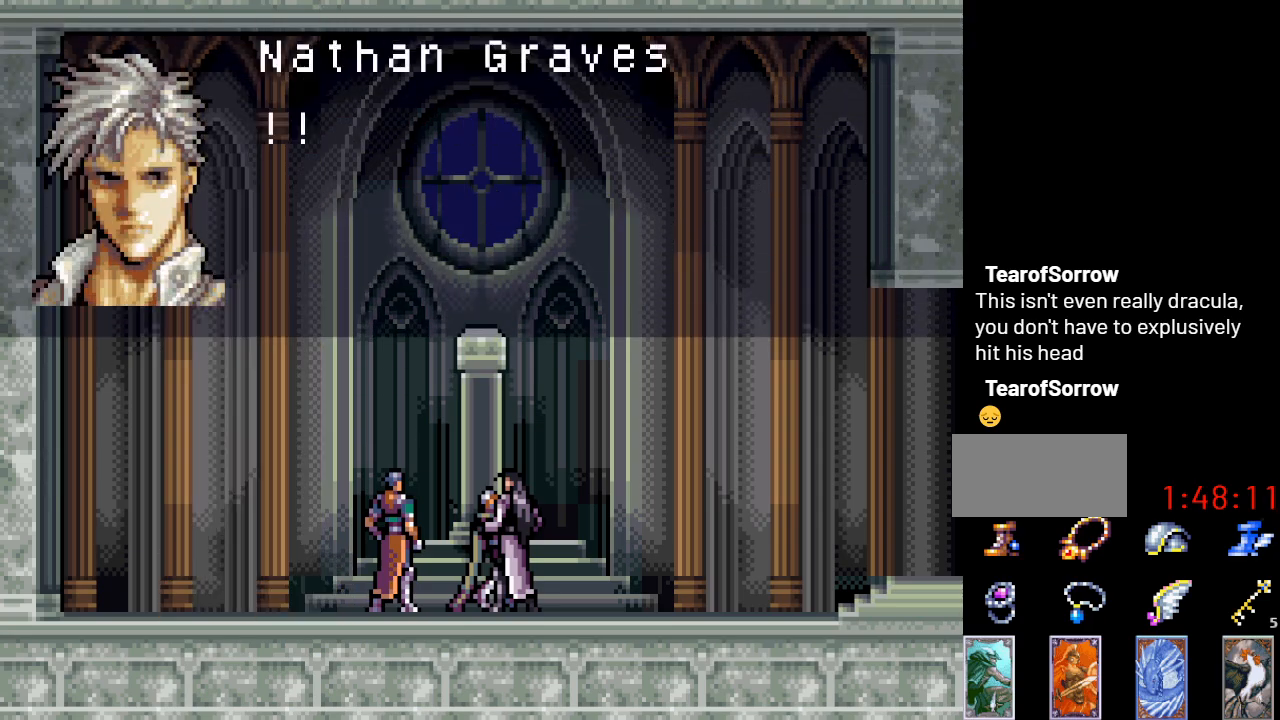
{"buttons": ["A"], "events": [[50, "A", "up"], [116, "A", "down"]]}
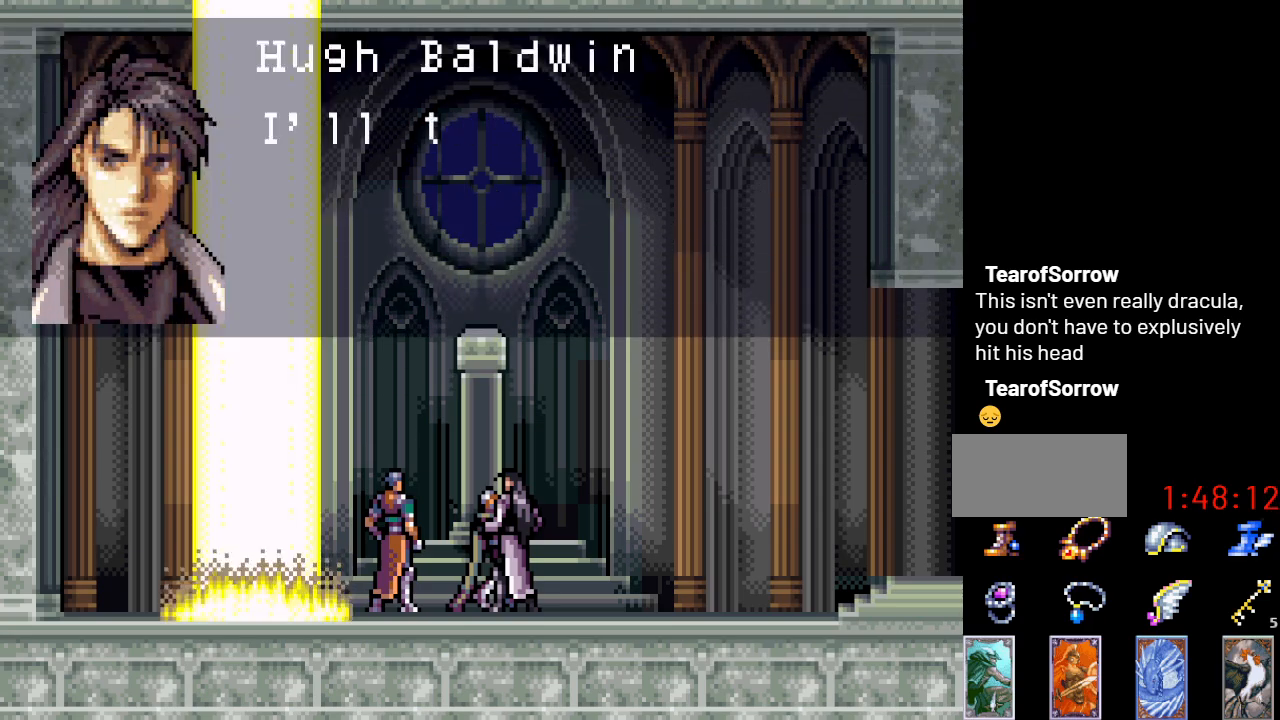
{"buttons": ["A"], "events": [[250, "A", "up"], [334, "A", "down"]]}
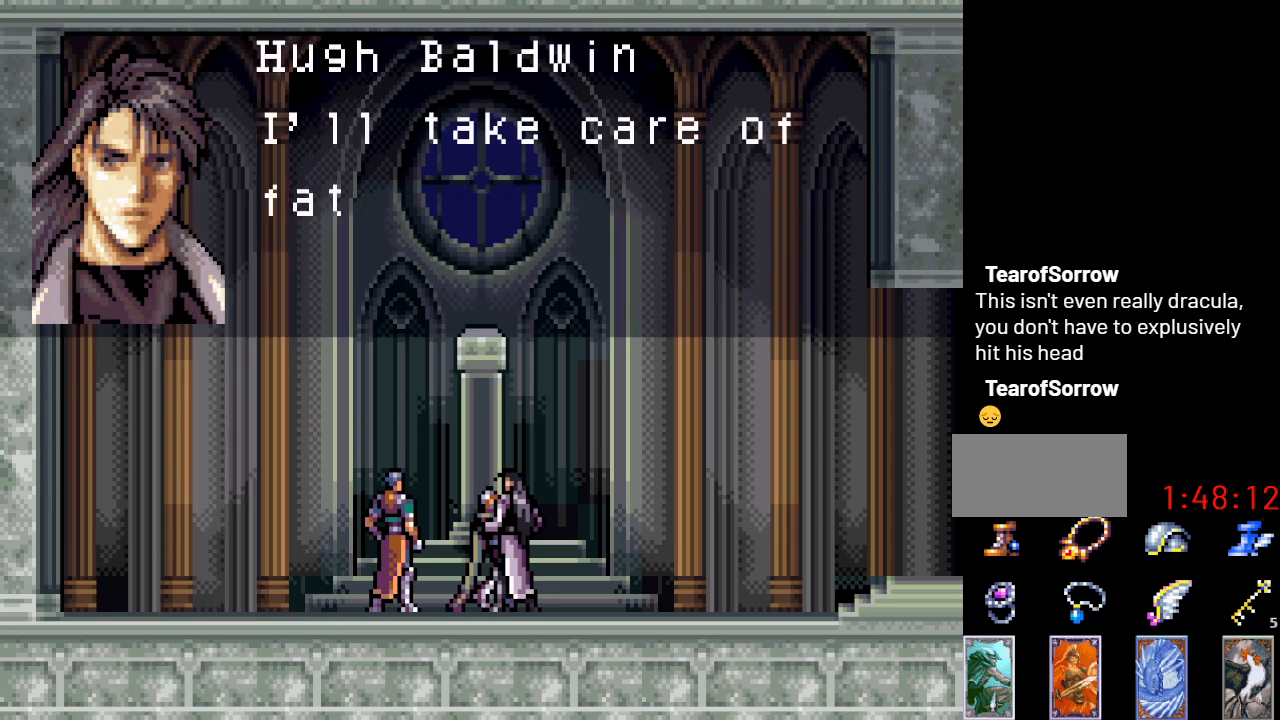
{"buttons": ["A"], "events": [[50, "A", "up"], [116, "A", "down"]]}
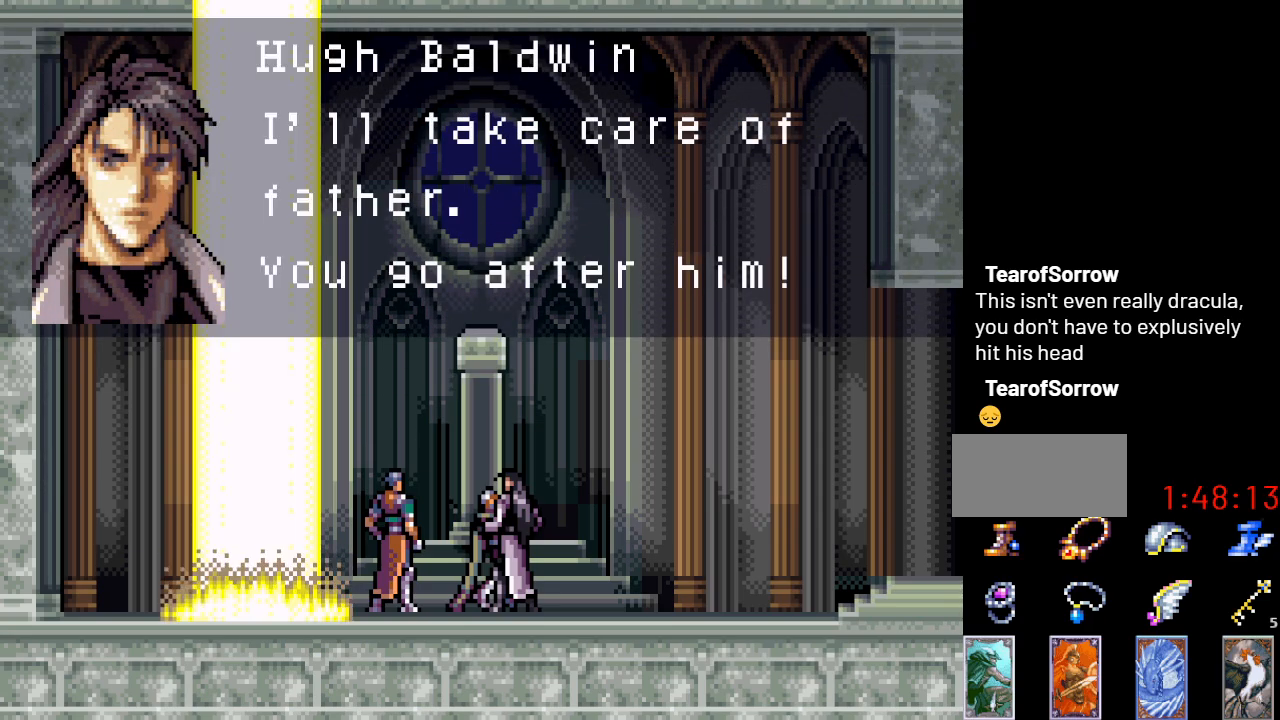
{"buttons": ["A"], "events": [[33, "A", "up"], [117, "A", "down"], [267, "A", "up"], [334, "A", "down"]]}
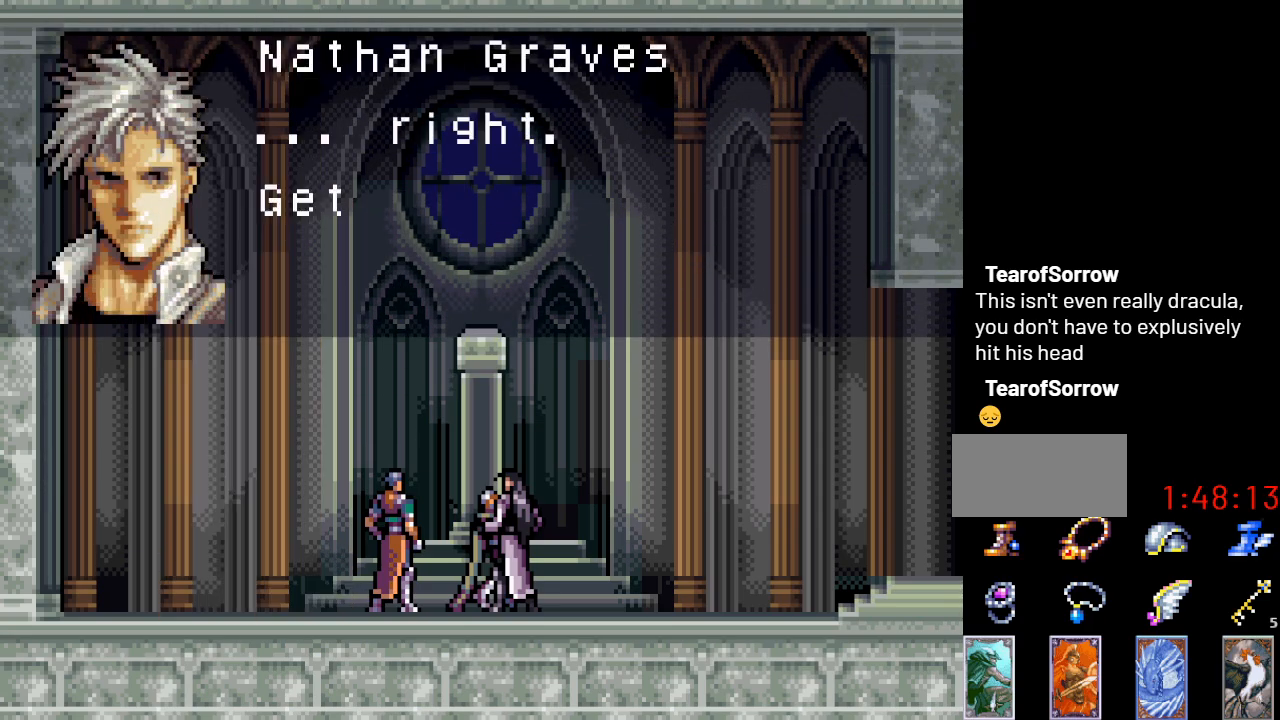
{"buttons": ["A"], "events": []}
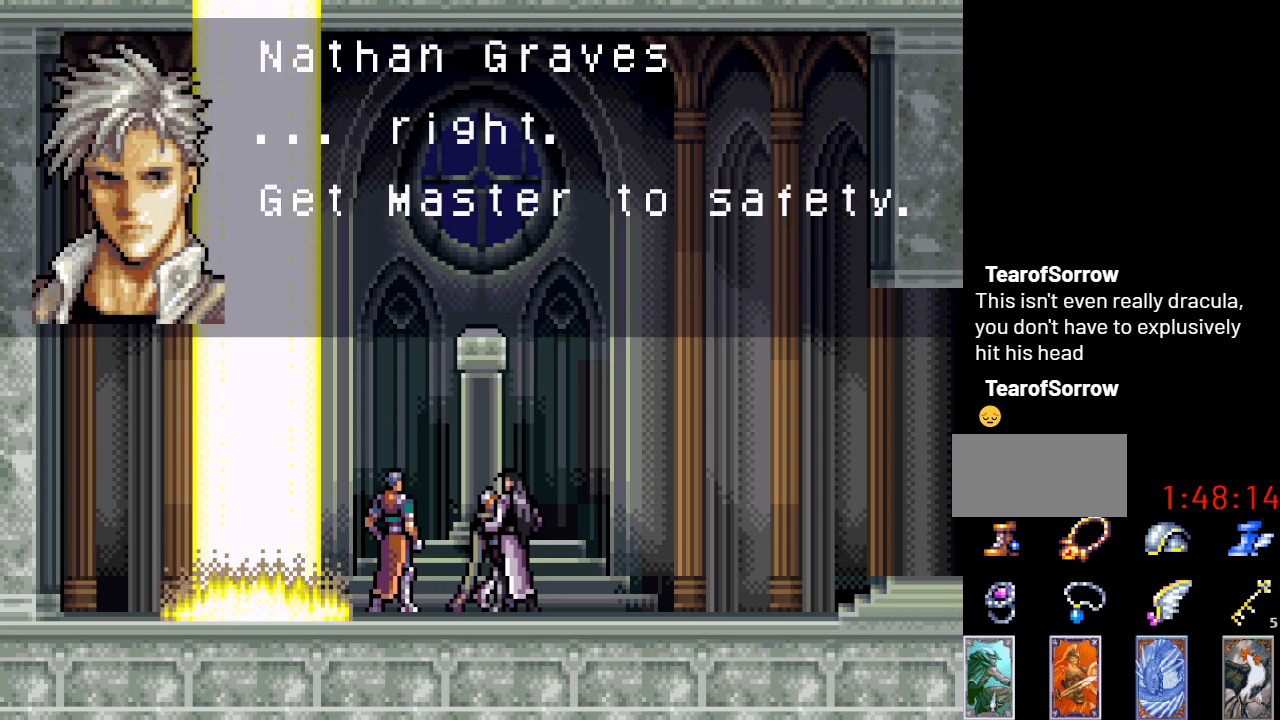
{"buttons": ["A"], "events": [[300, "A", "up"], [417, "A", "down"]]}
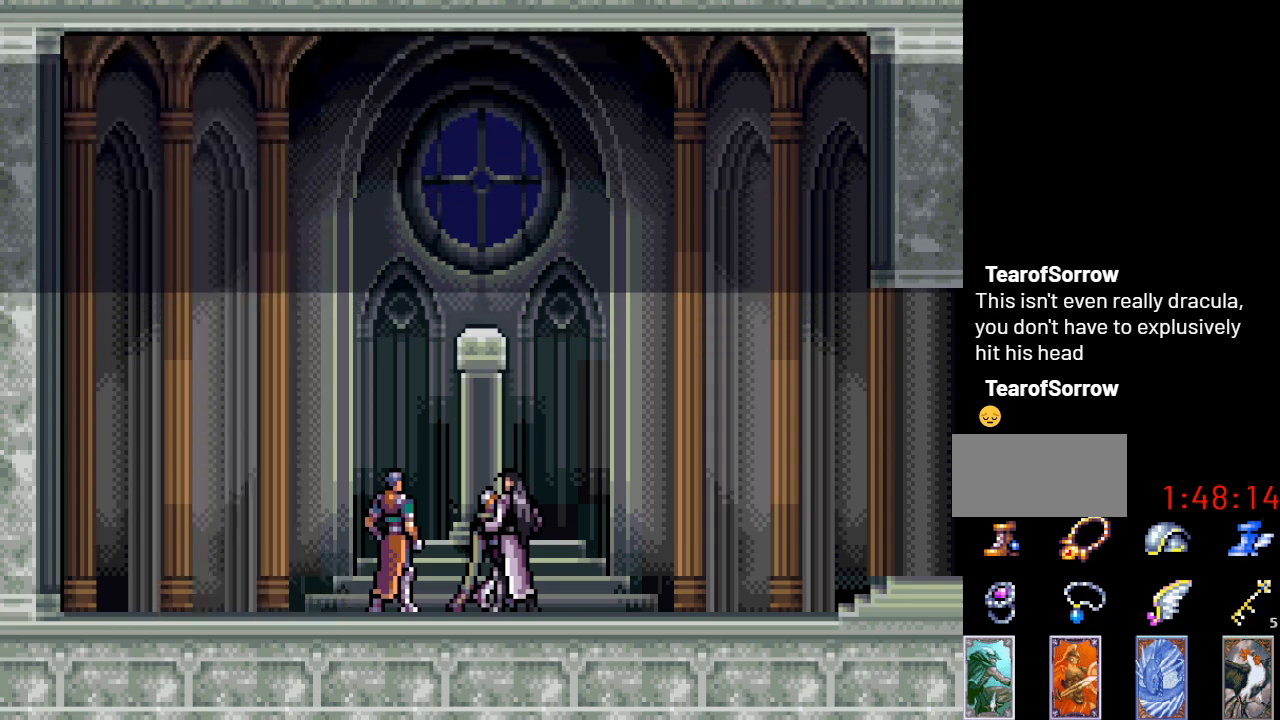
{"buttons": ["A"], "events": [[50, "A", "up"], [116, "A", "down"]]}
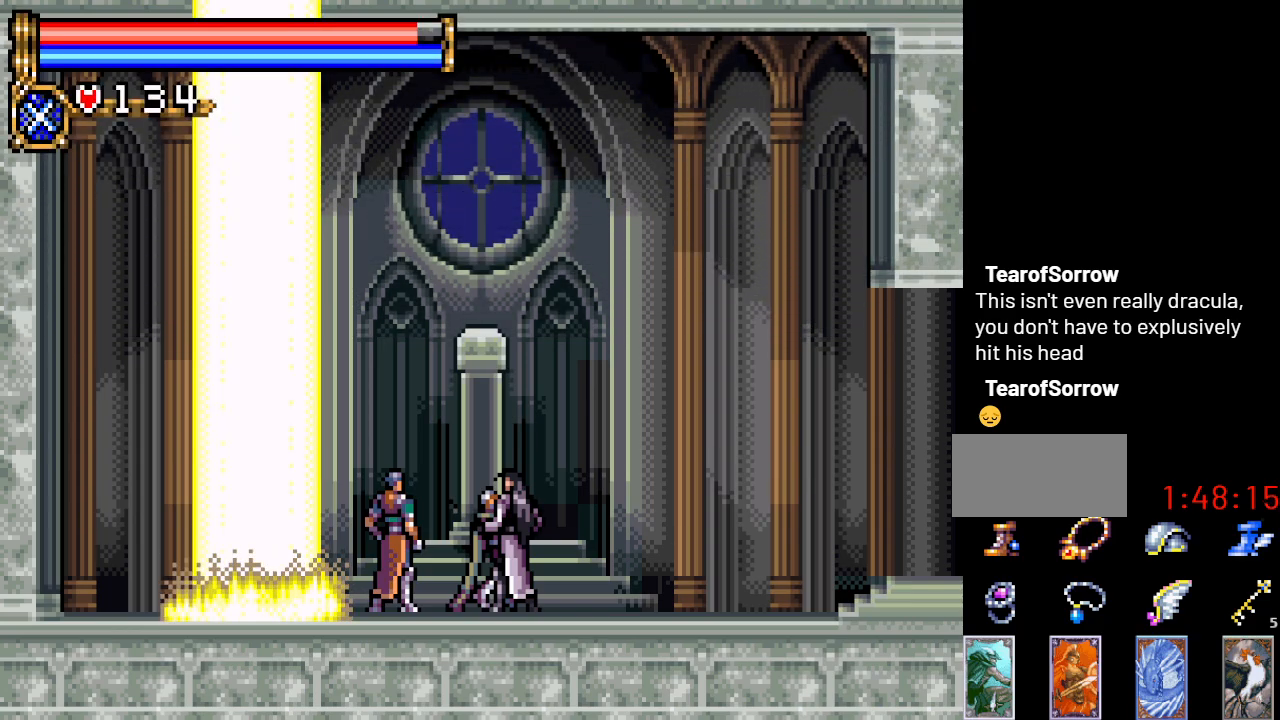
{"buttons": [], "events": [[484, "A", "up"]]}
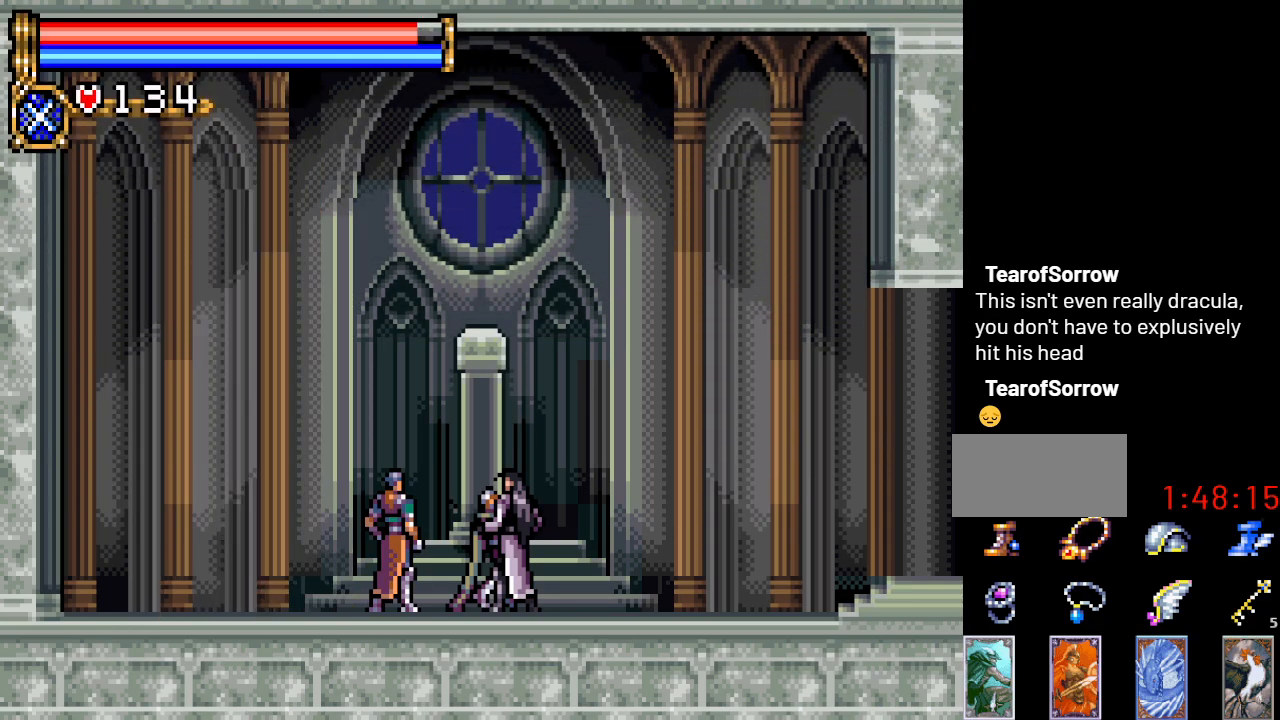
{"buttons": [], "events": []}
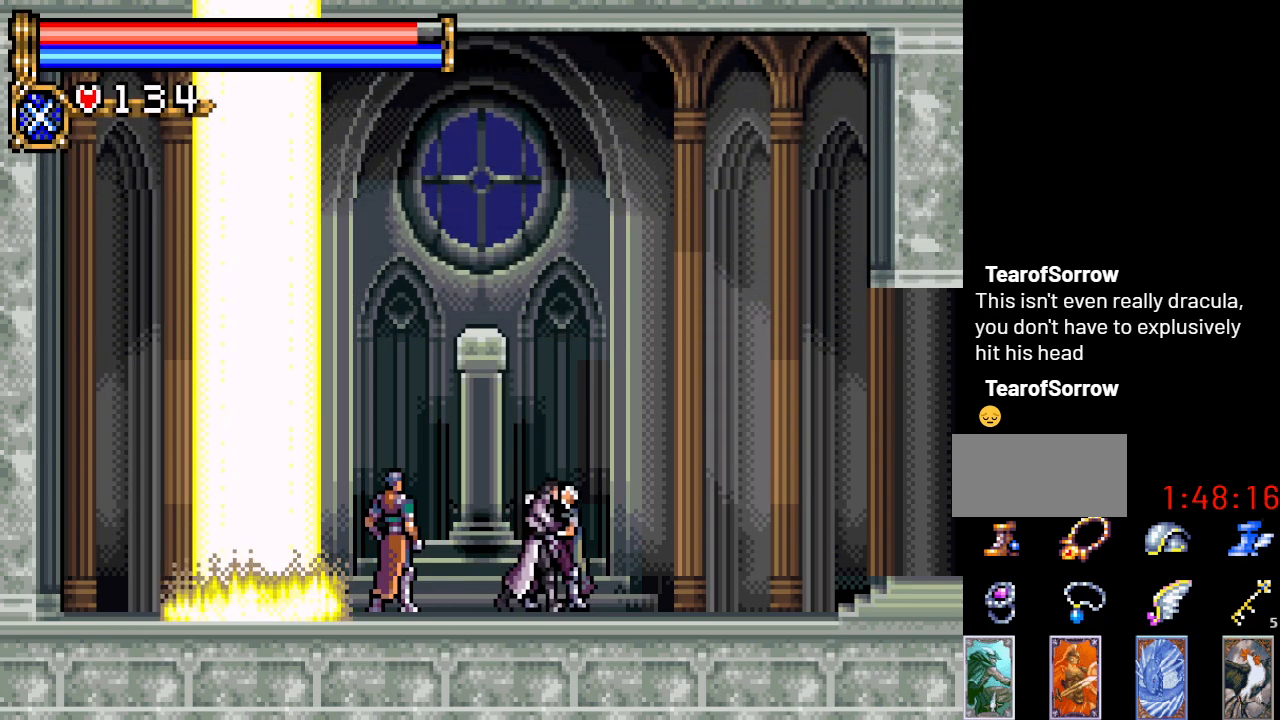
{"buttons": [], "events": []}
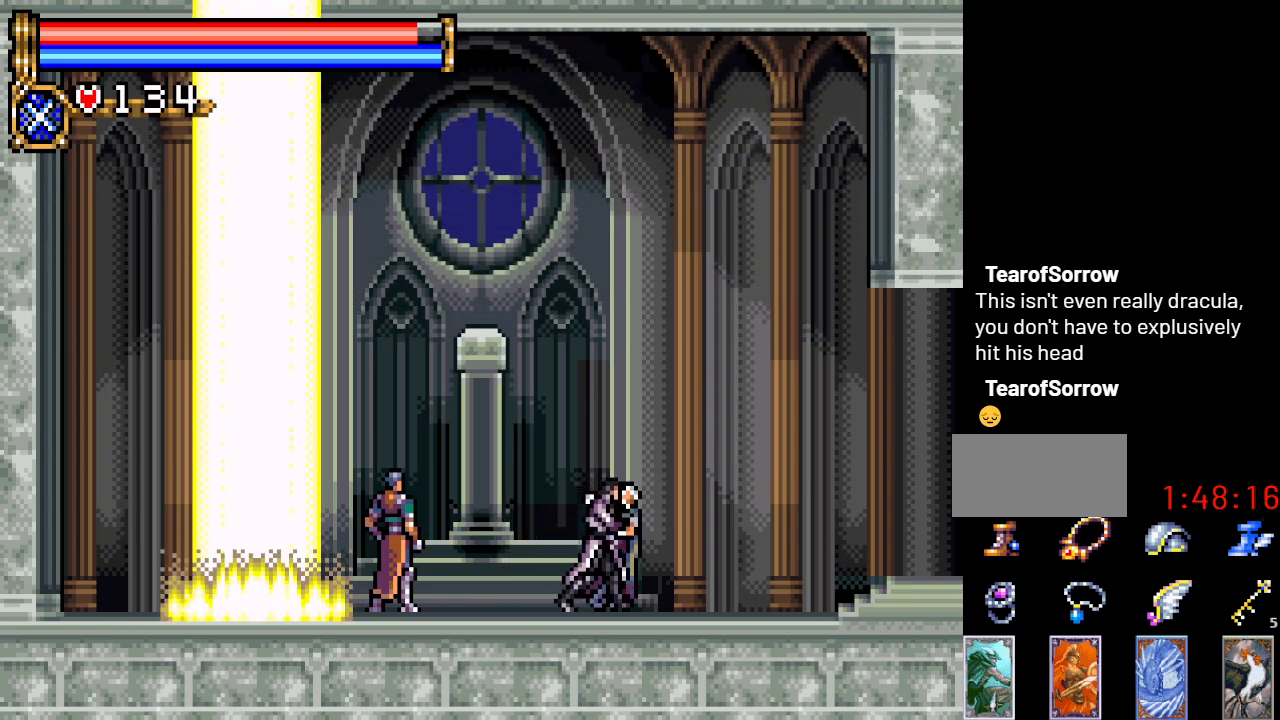
{"buttons": [], "events": []}
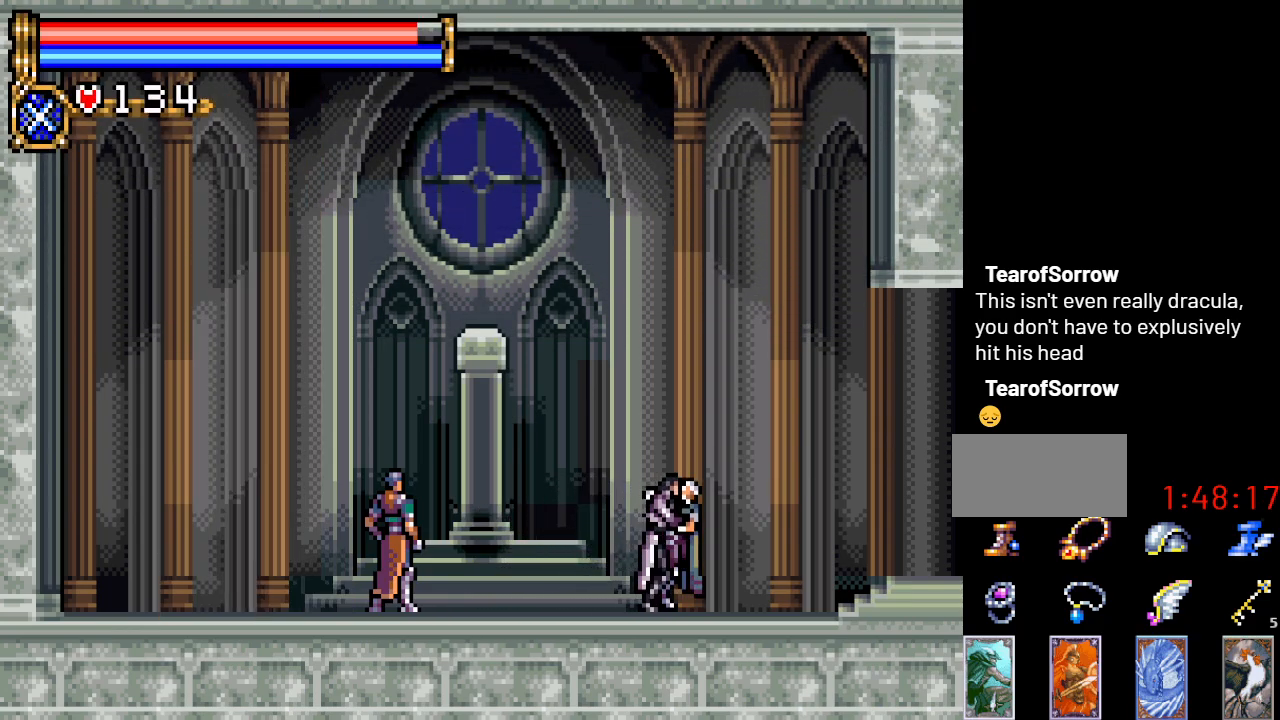
{"buttons": [], "events": []}
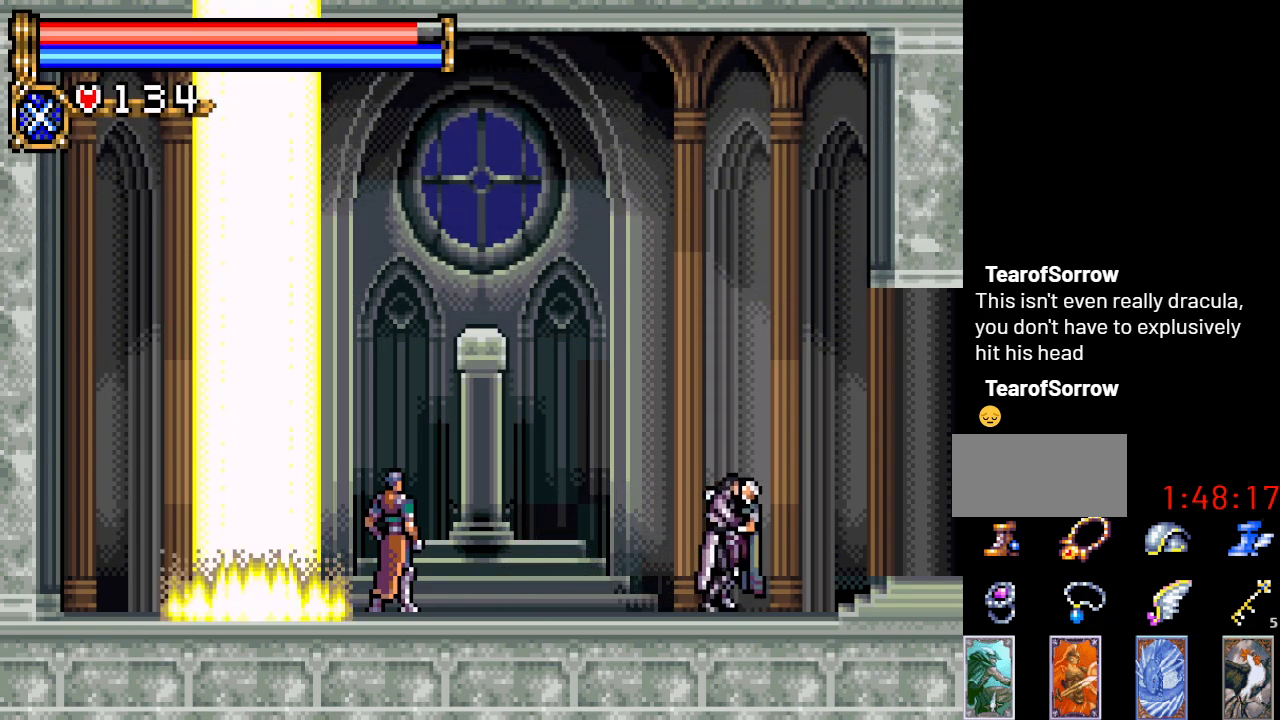
{"buttons": [], "events": []}
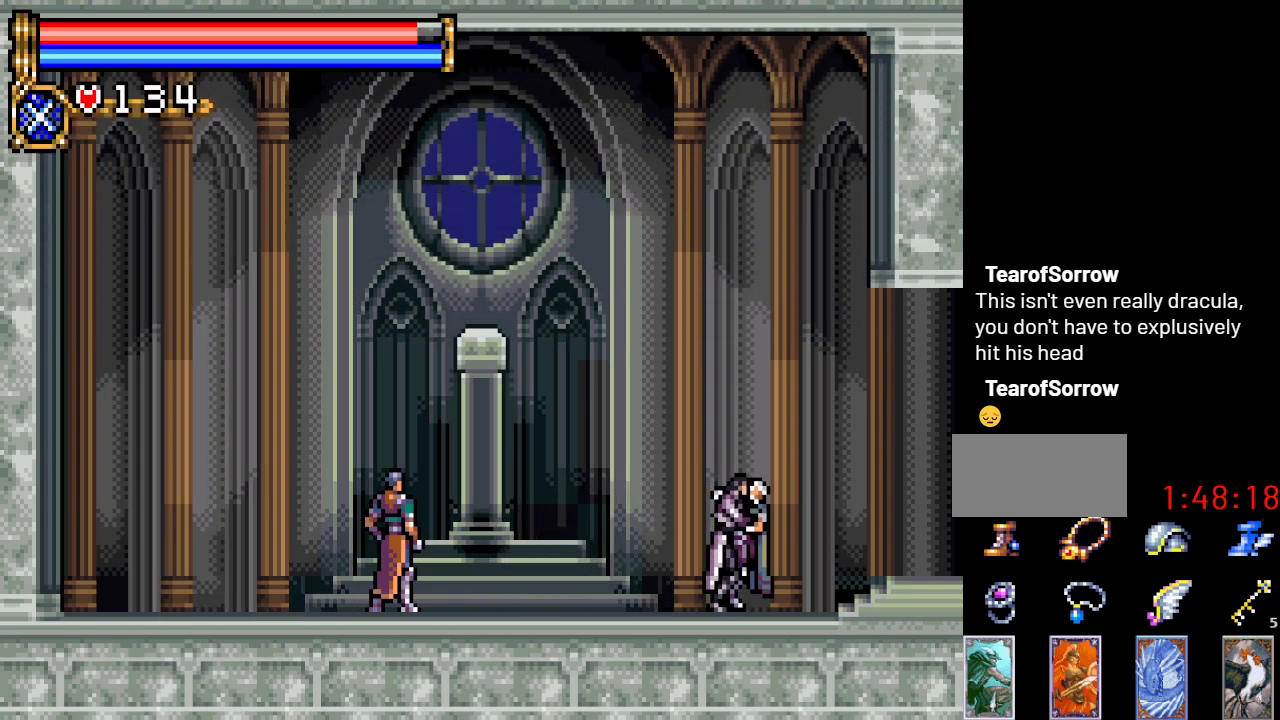
{"buttons": [], "events": []}
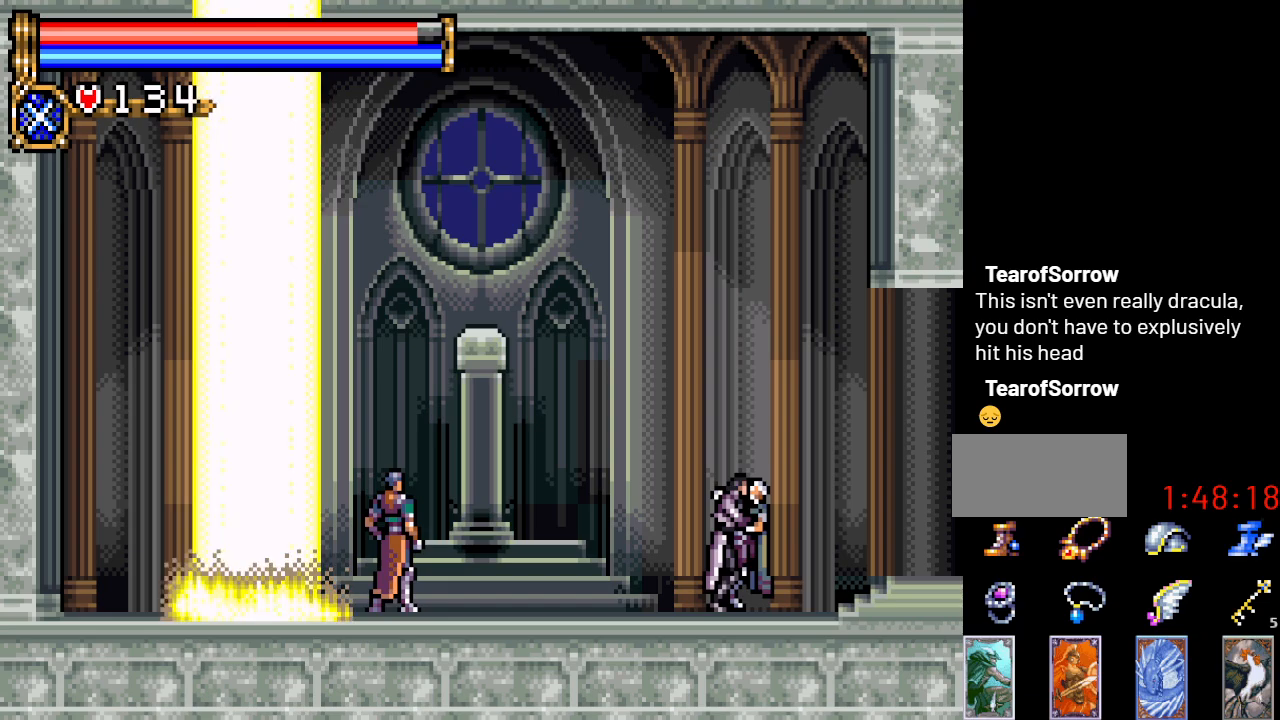
{"buttons": [], "events": []}
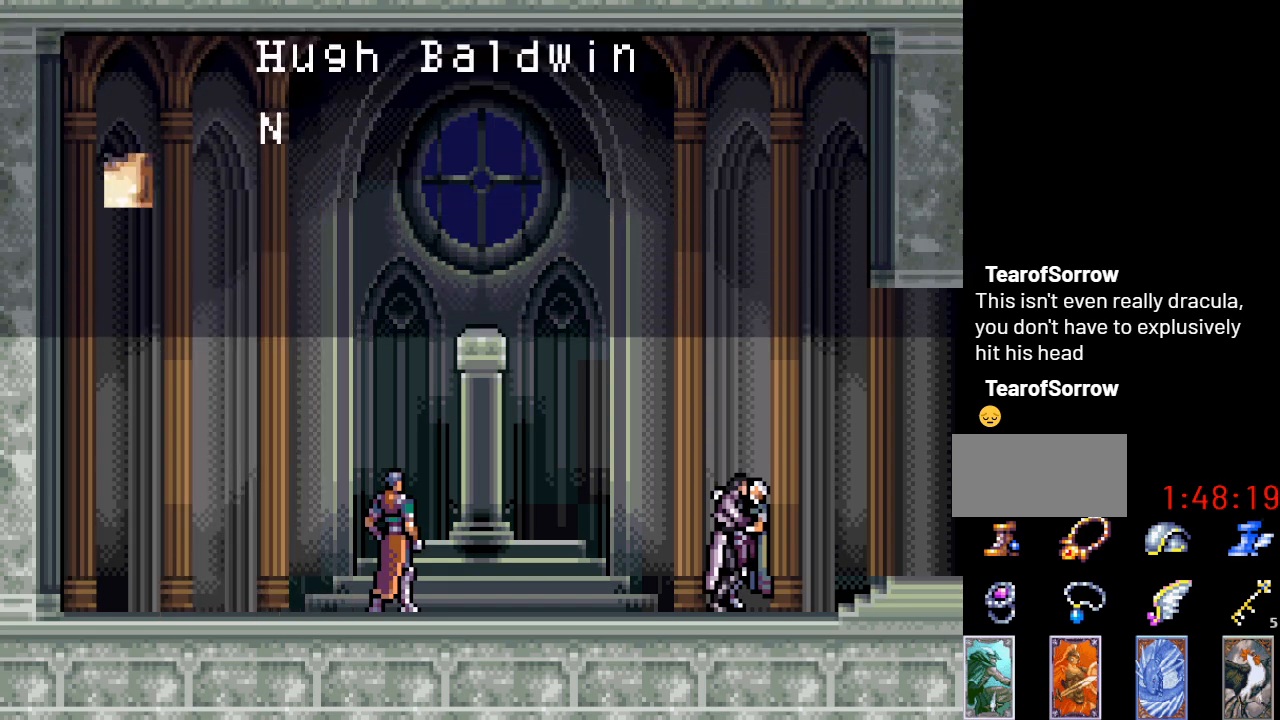
{"buttons": [], "events": []}
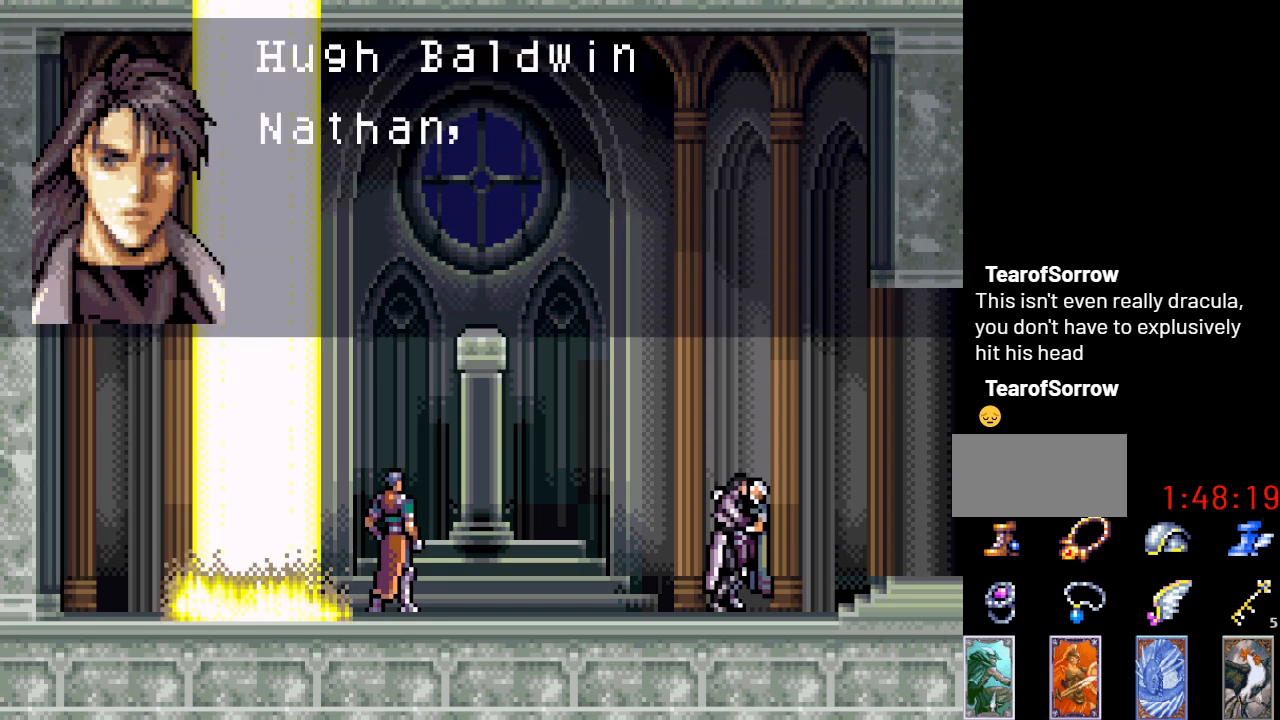
{"buttons": ["A"], "events": [[217, "DPAD_RIGHT", "down"], [400, "A", "down"], [400, "DPAD_RIGHT", "up"]]}
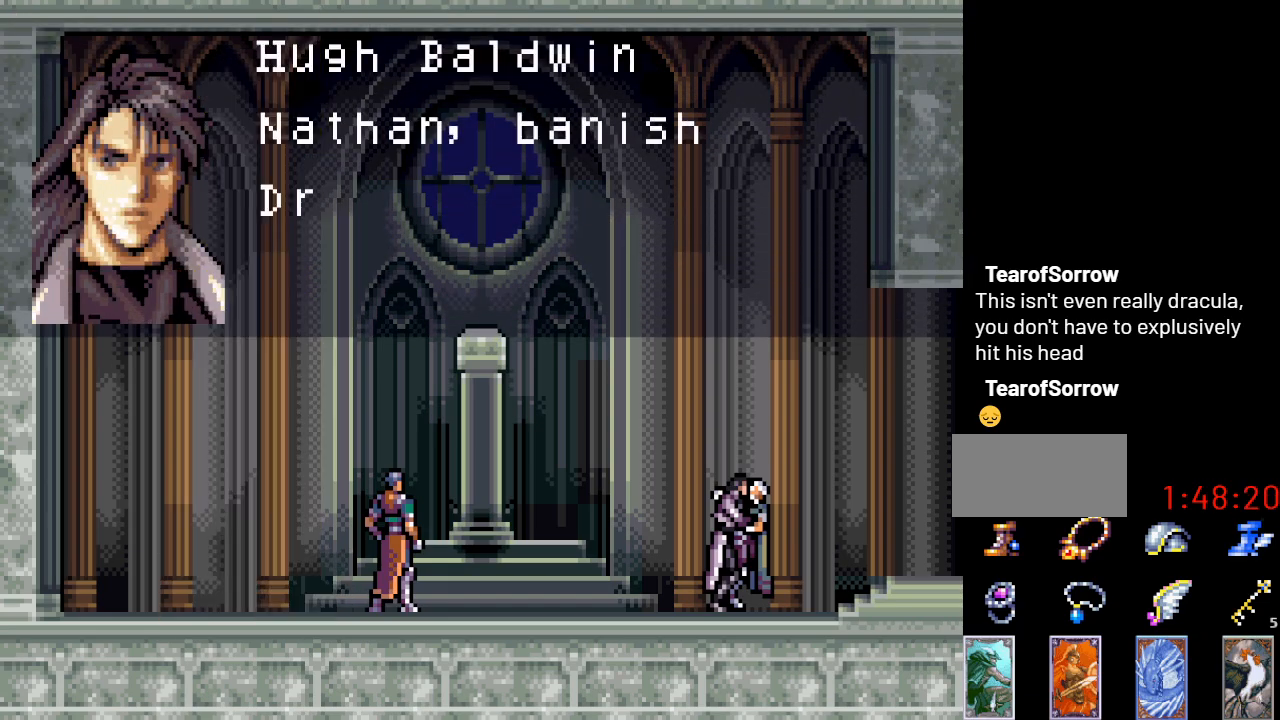
{"buttons": ["A"], "events": [[34, "A", "up"], [117, "A", "down"]]}
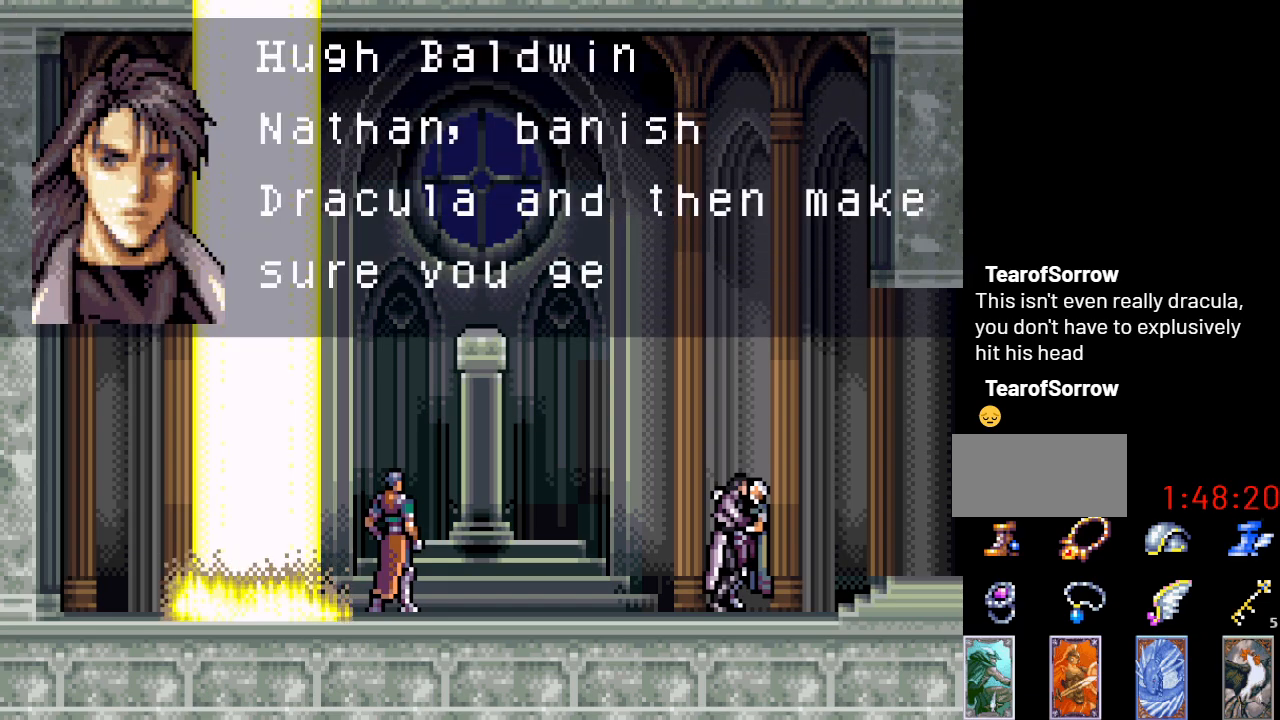
{"buttons": ["A"], "events": [[183, "A", "up"], [283, "A", "down"], [400, "A", "up"], [467, "A", "down"]]}
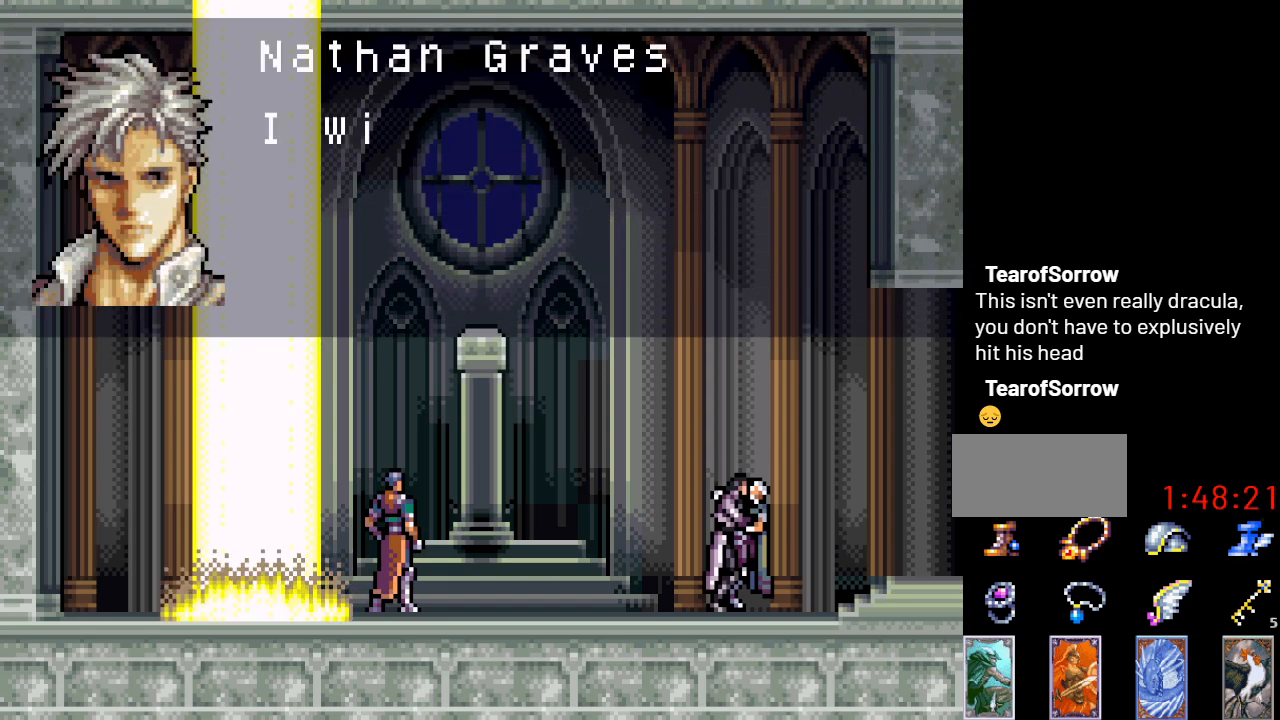
{"buttons": [], "events": [[434, "A", "up"]]}
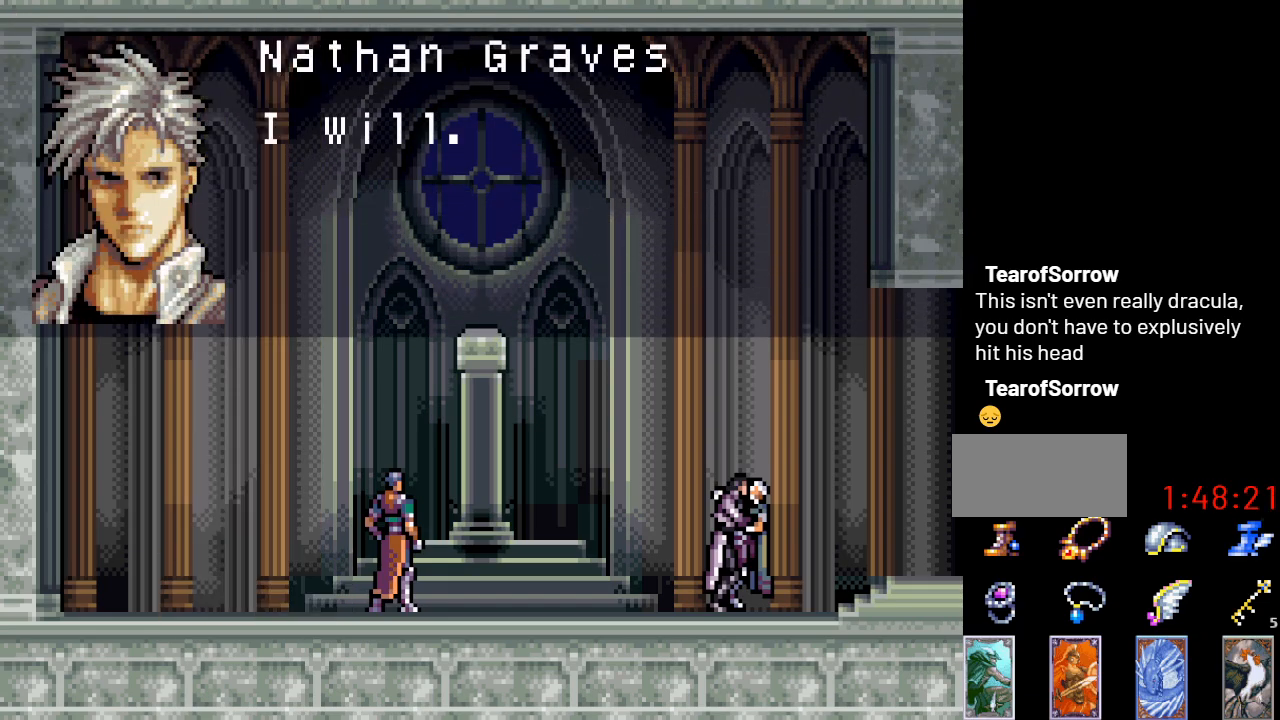
{"buttons": ["A", "DPAD_RIGHT"], "events": [[33, "A", "down"], [116, "DPAD_RIGHT", "down"]]}
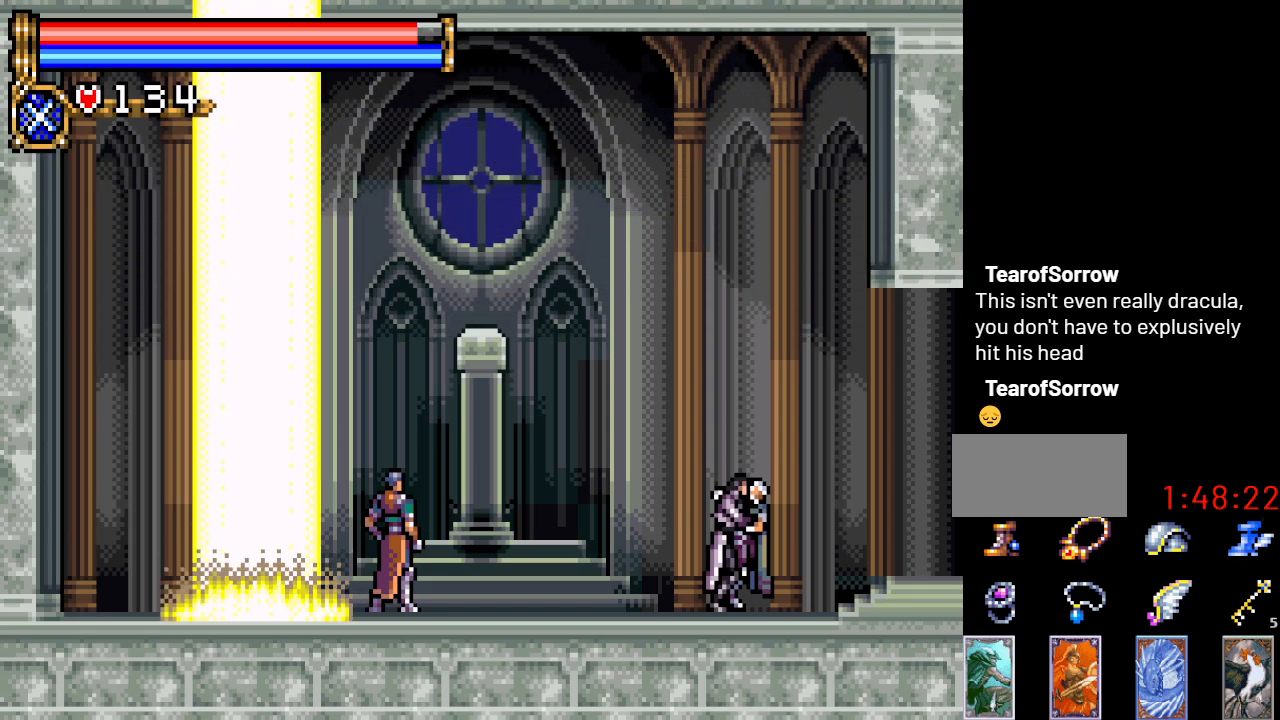
{"buttons": ["DPAD_RIGHT"], "events": [[50, "A", "up"]]}